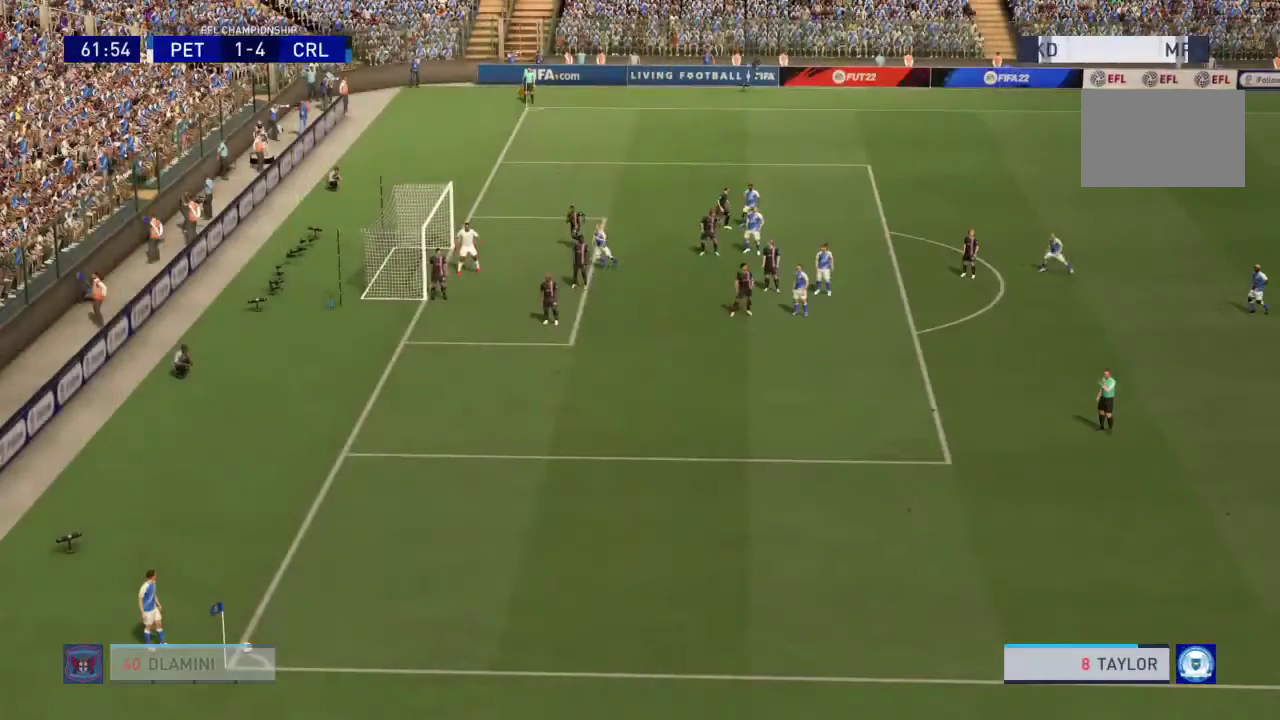
Gameplay with a controller (PlayStation layout); each line is a JSON object with the inputs held at the frame after it (dt_ms = milliseconds from this image to that frame). "events" lists button and stick changes between this image and that frame as [ms after this image, input, new state], when the widget could be followed in between. This overlay highlights the sticks when they move; stick clicks (L3 R3) are not distinguishable. Not read: L2 L3 R3 left_stick.
{"dt_ms": 500, "buttons": [], "right_stick": "center", "events": [[167, "CROSS", "up"]]}
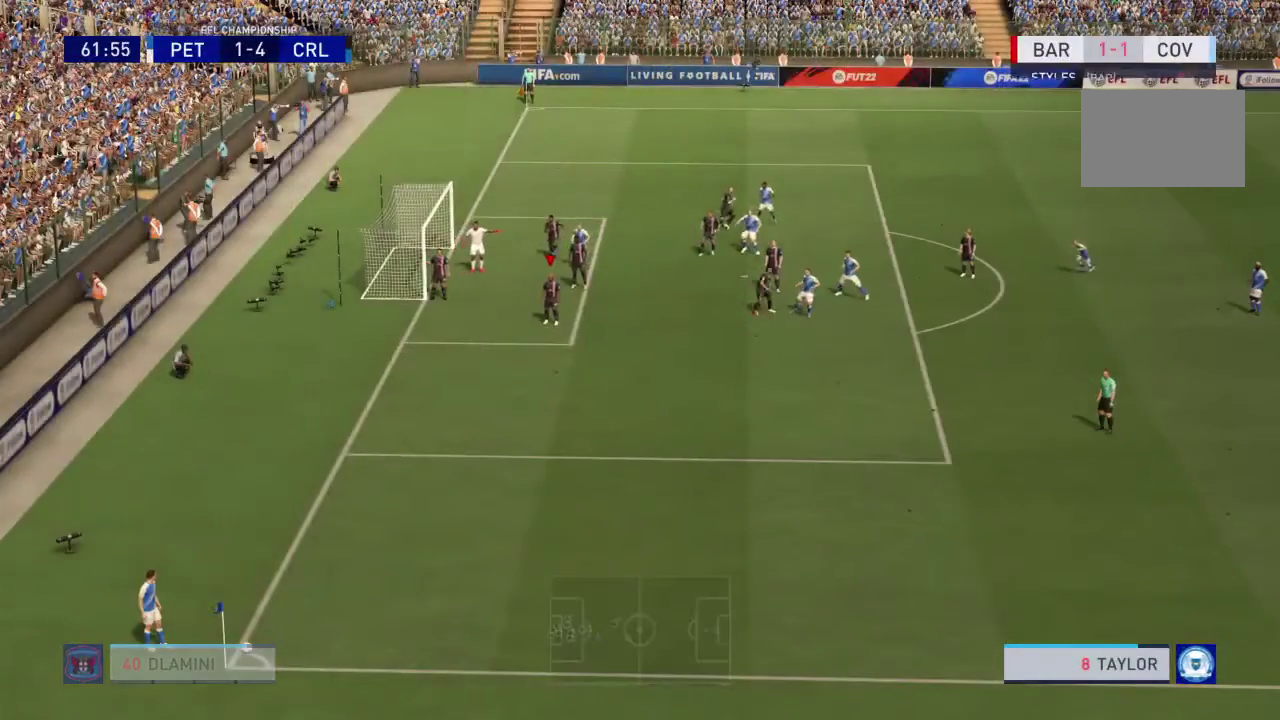
{"dt_ms": 501, "buttons": [], "right_stick": "center", "events": []}
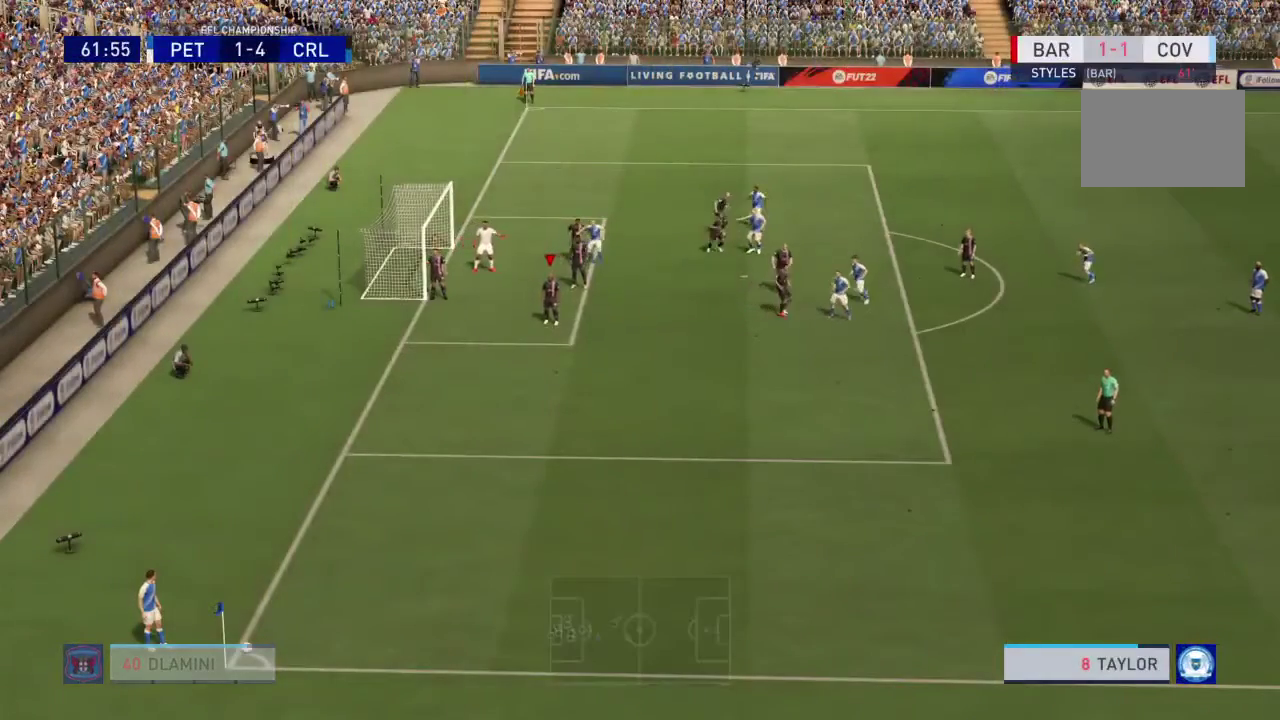
{"dt_ms": 500, "buttons": [], "right_stick": "center", "events": []}
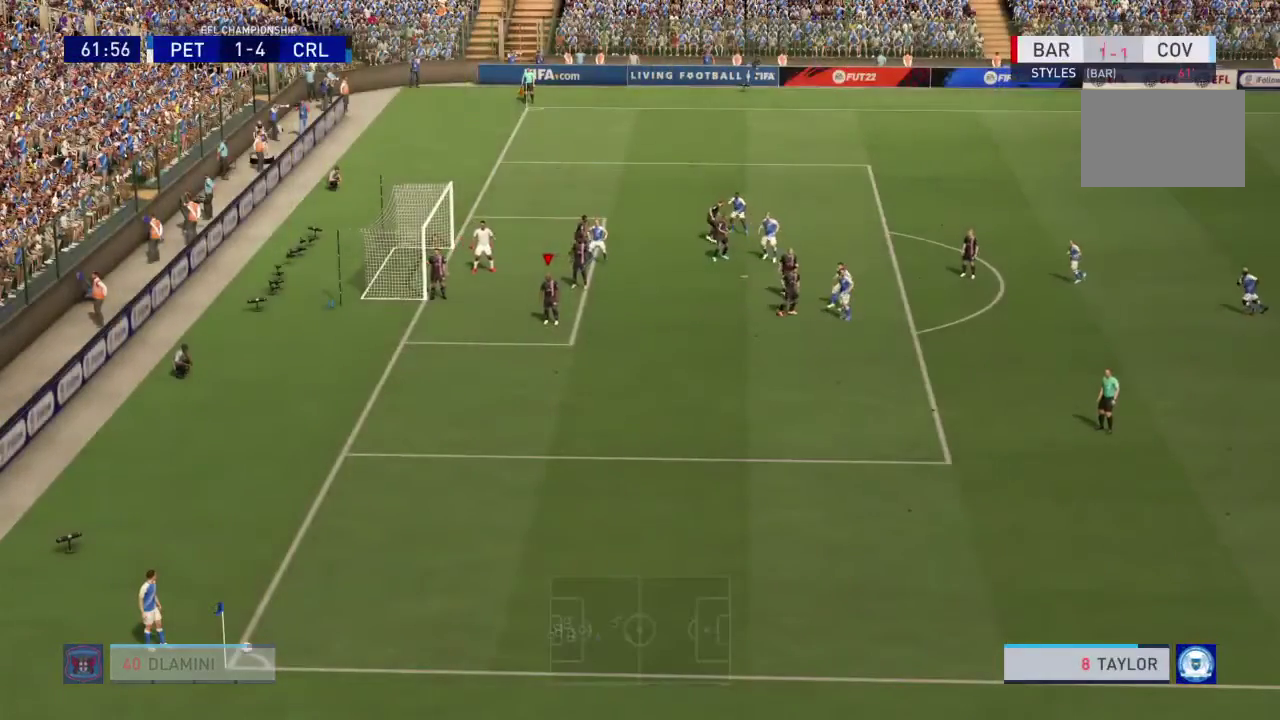
{"dt_ms": 501, "buttons": [], "right_stick": "center", "events": []}
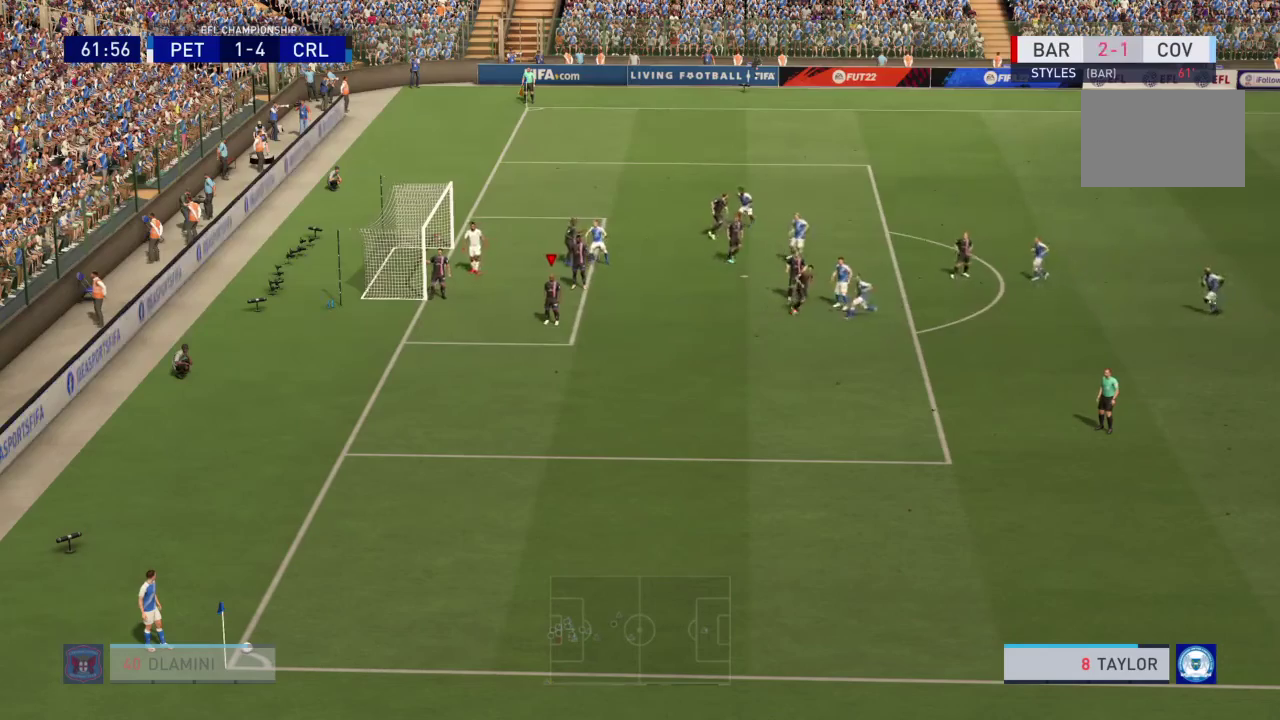
{"dt_ms": 500, "buttons": [], "right_stick": "center", "events": []}
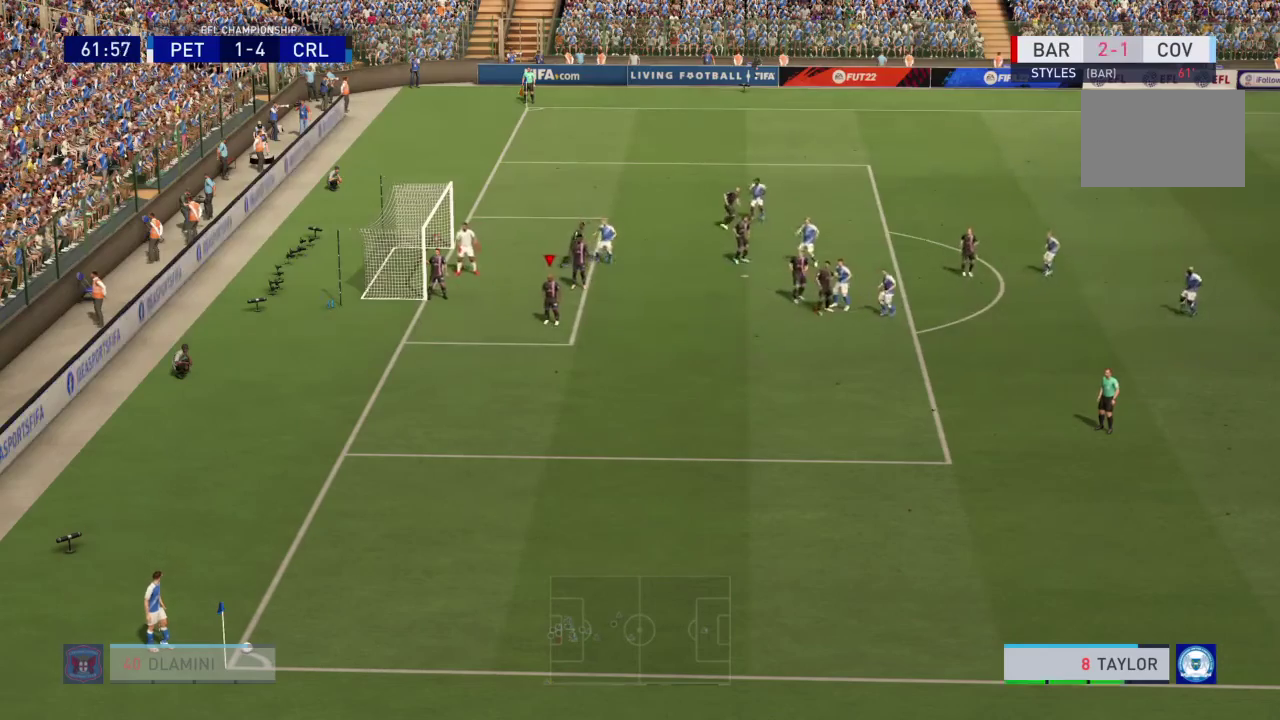
{"dt_ms": 501, "buttons": [], "right_stick": "center", "events": []}
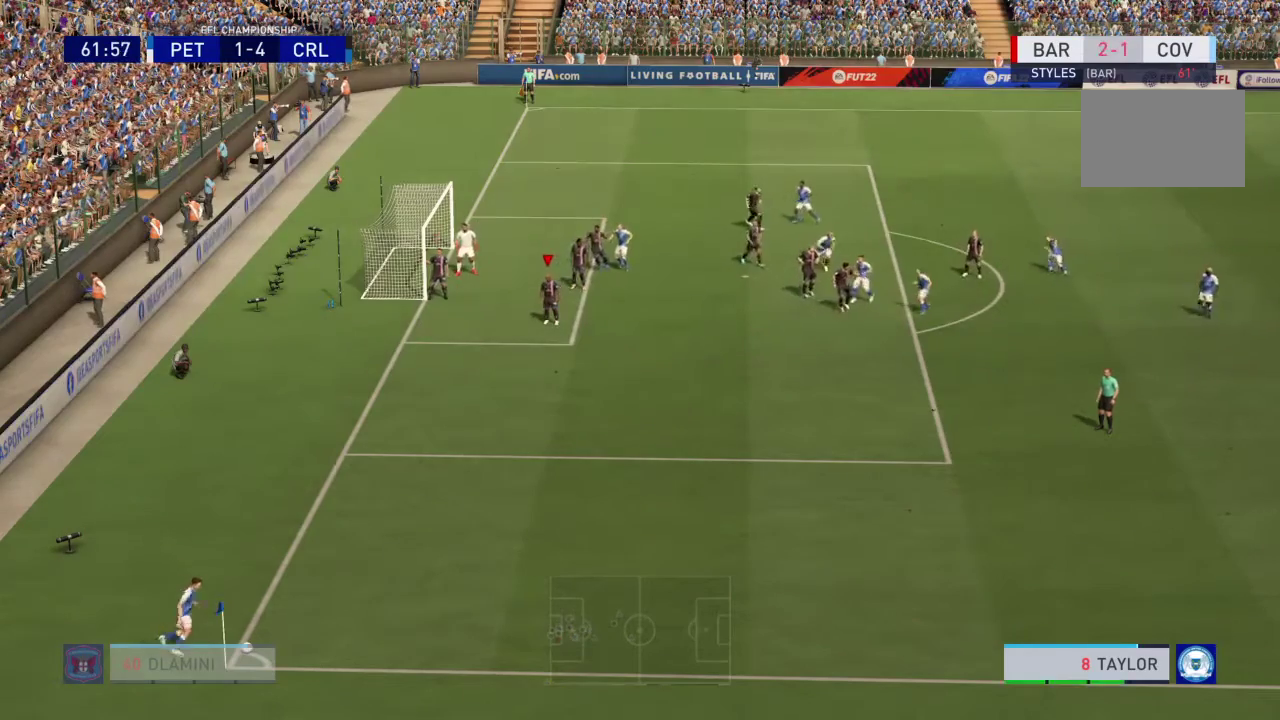
{"dt_ms": 467, "buttons": [], "right_stick": "center", "events": []}
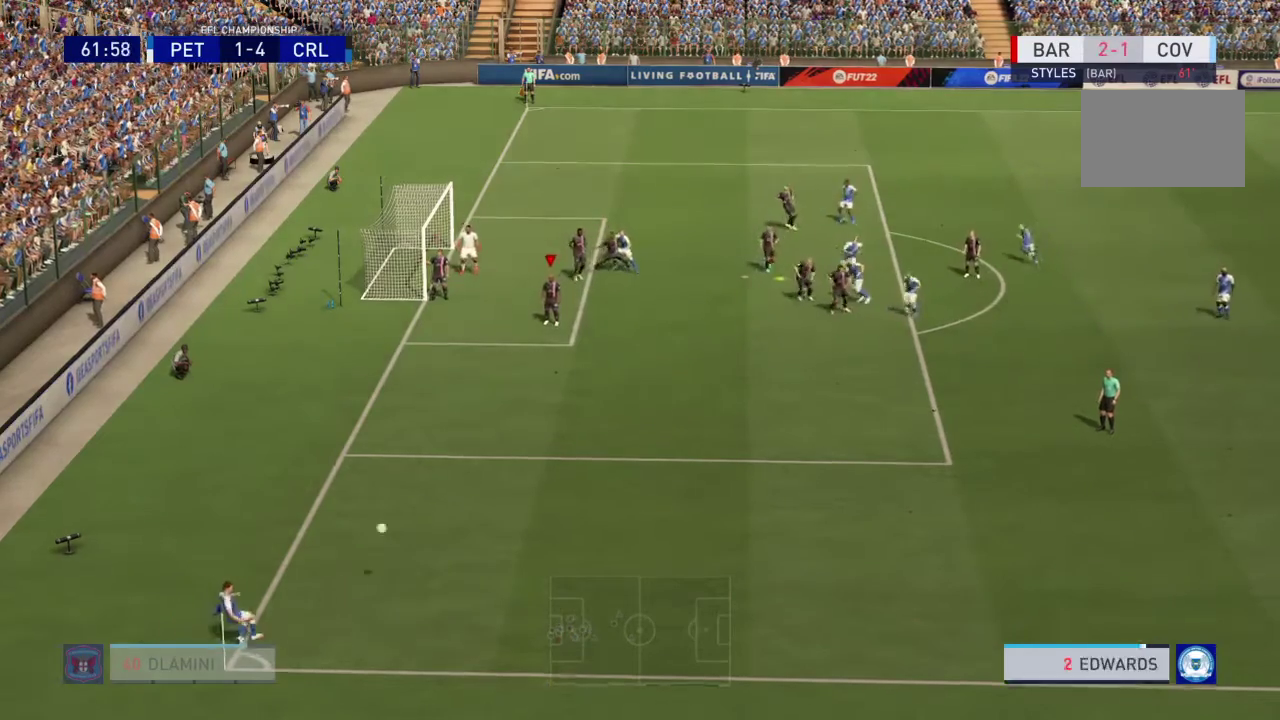
{"dt_ms": 300, "buttons": [], "right_stick": "center", "events": []}
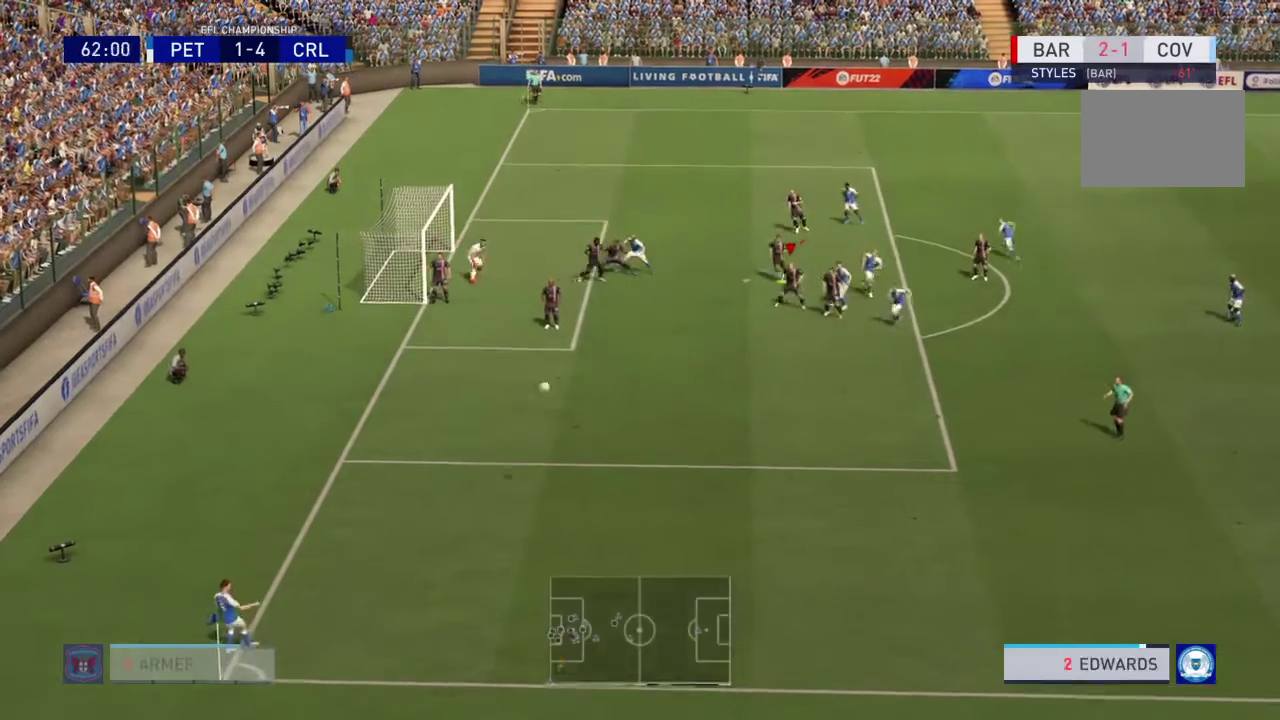
{"dt_ms": 701, "buttons": ["CIRCLE"], "right_stick": "center", "events": [[534, "CIRCLE", "down"]]}
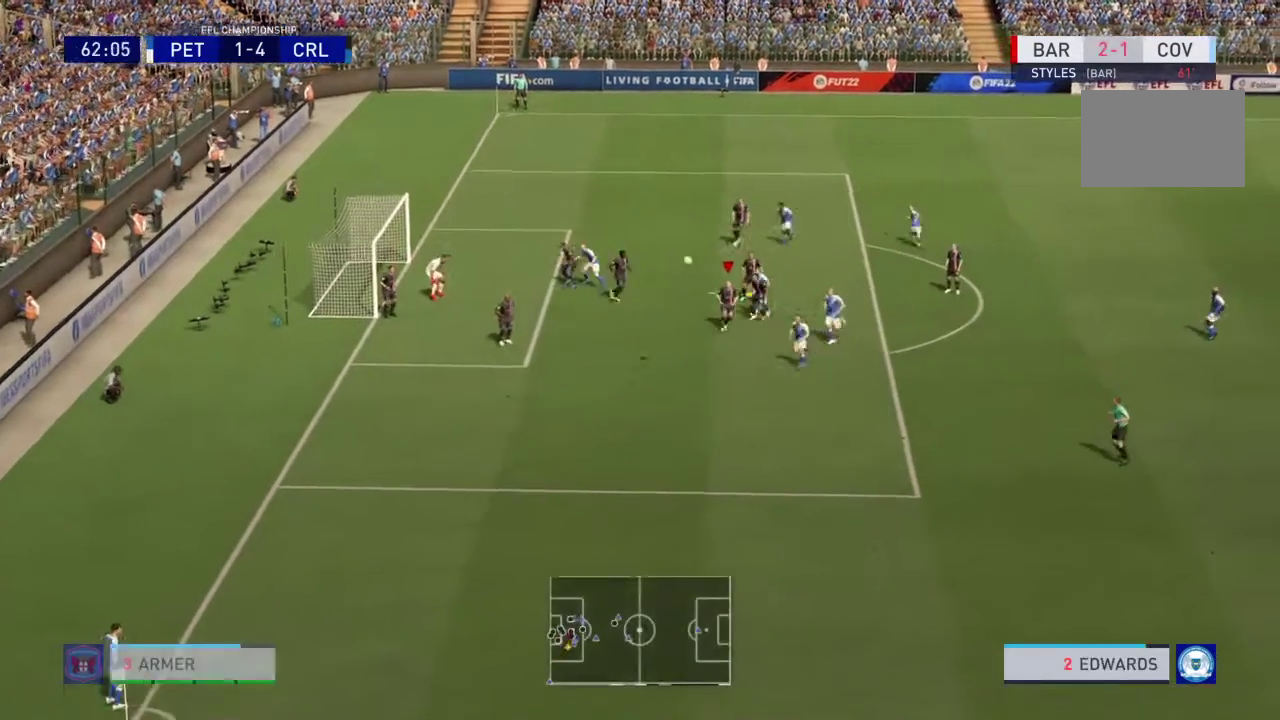
{"dt_ms": 601, "buttons": ["R2"], "right_stick": "center", "events": [[233, "CIRCLE", "up"], [467, "R2", "down"]]}
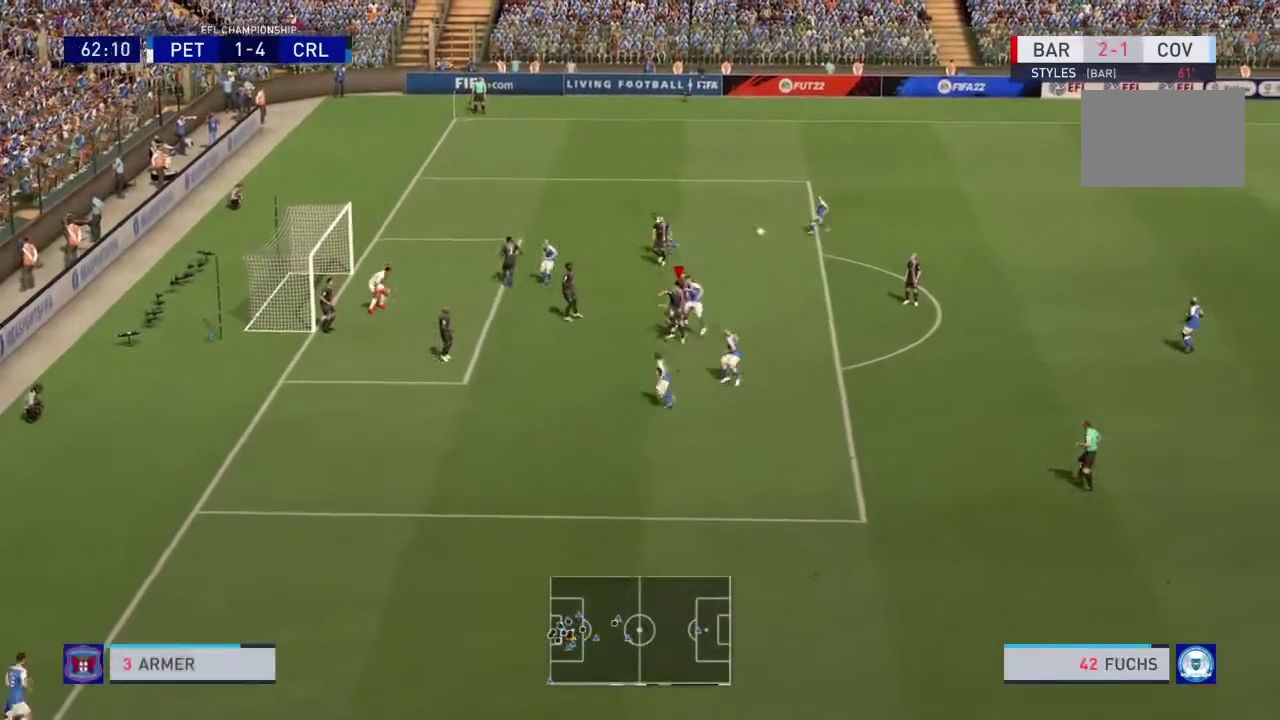
{"dt_ms": 400, "buttons": ["R2"], "right_stick": "center", "events": []}
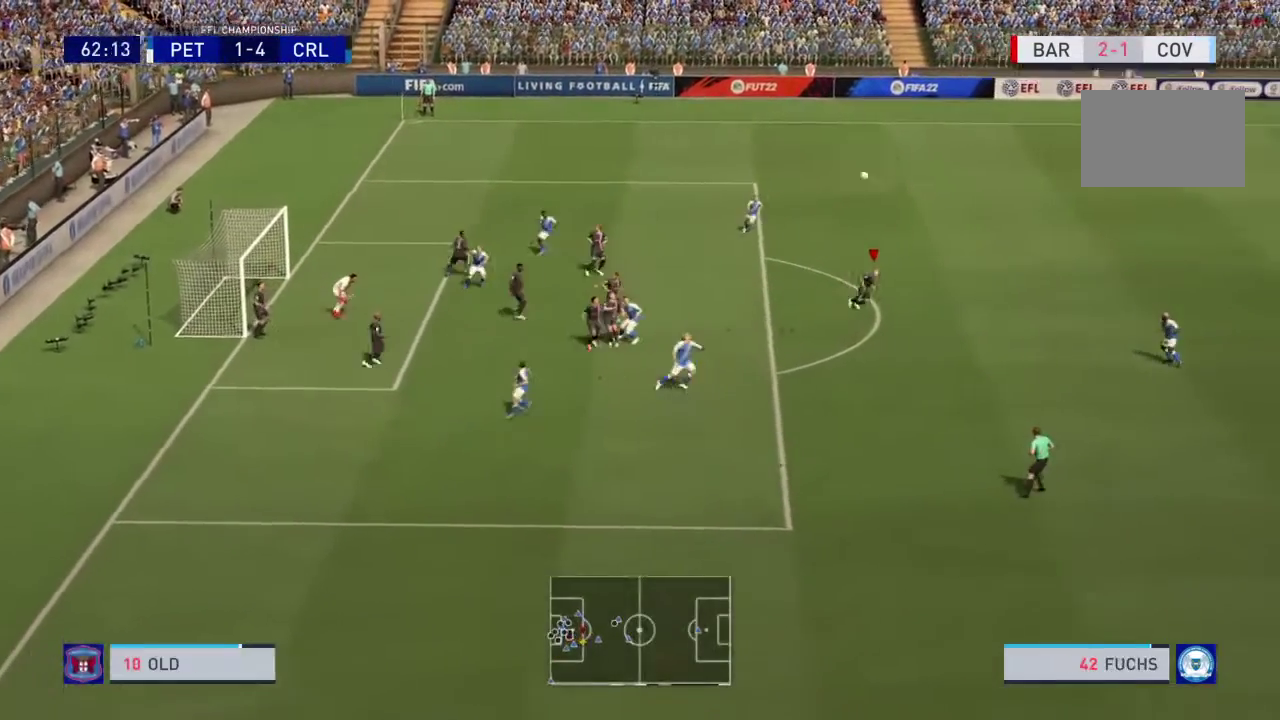
{"dt_ms": 400, "buttons": ["R2"], "right_stick": "center", "events": []}
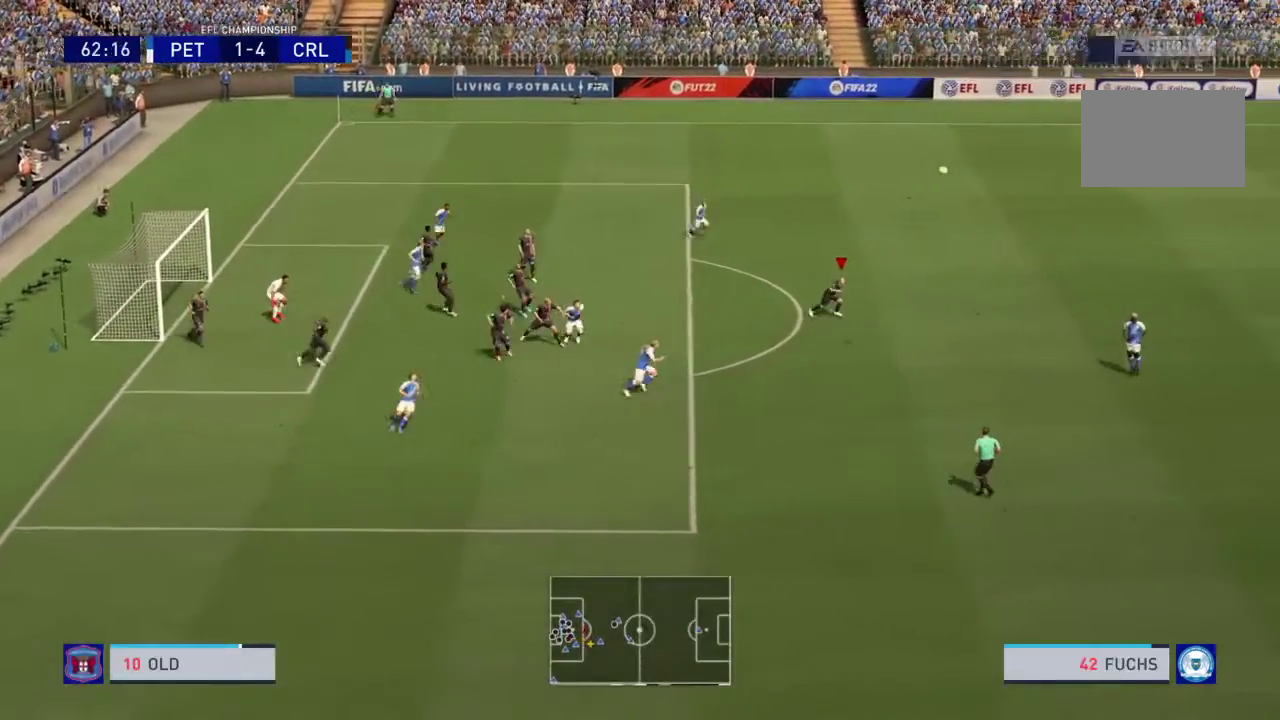
{"dt_ms": 801, "buttons": ["R2"], "right_stick": "center", "events": []}
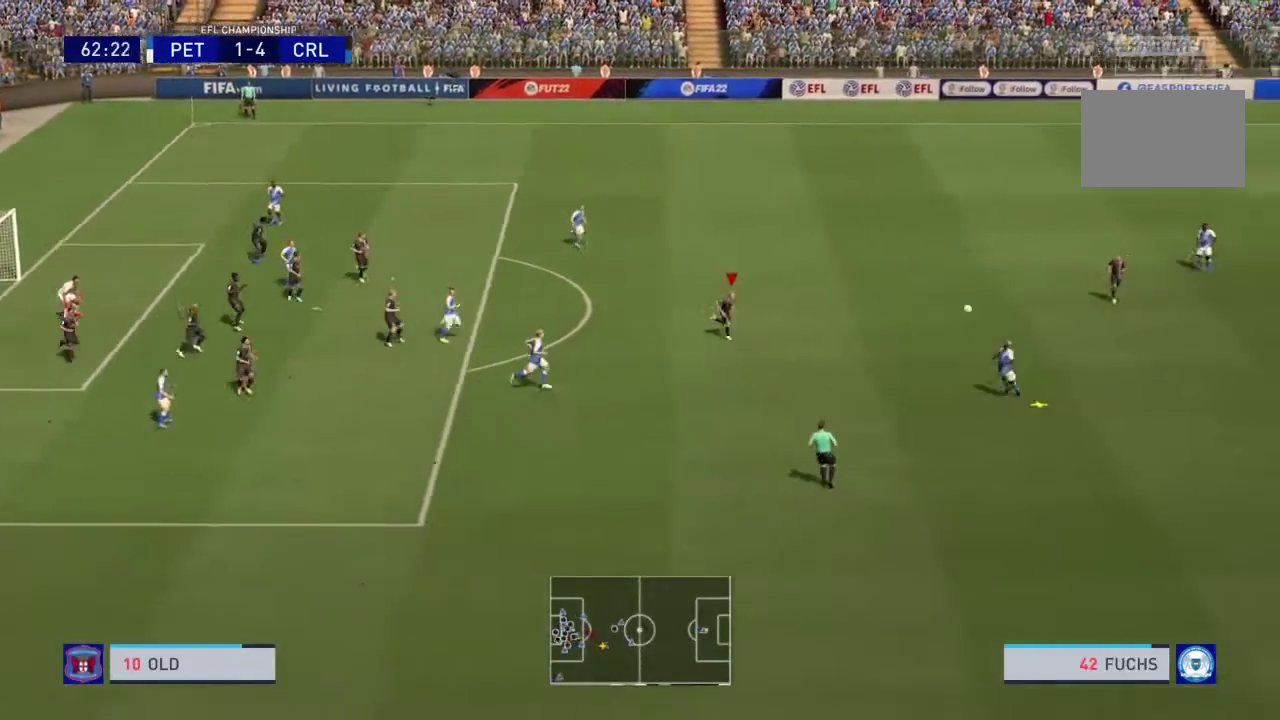
{"dt_ms": 300, "buttons": ["R2"], "right_stick": "center", "events": []}
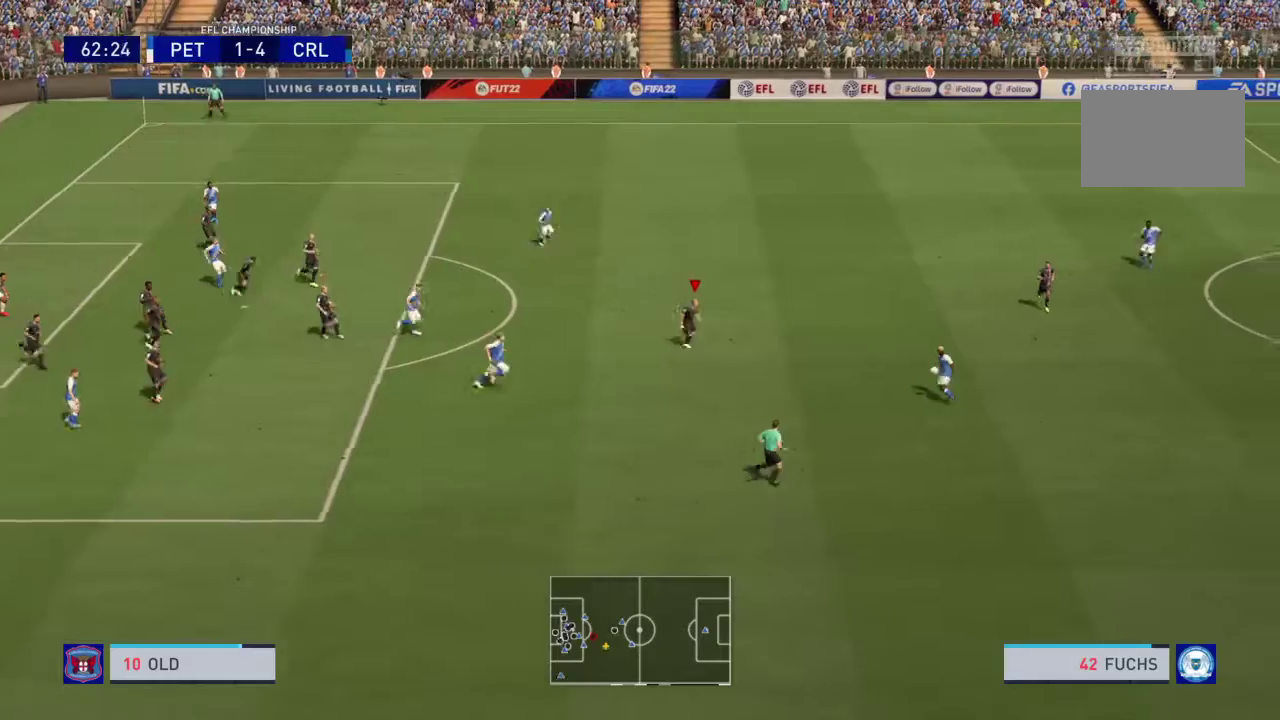
{"dt_ms": 501, "buttons": ["R2"], "right_stick": "center", "events": []}
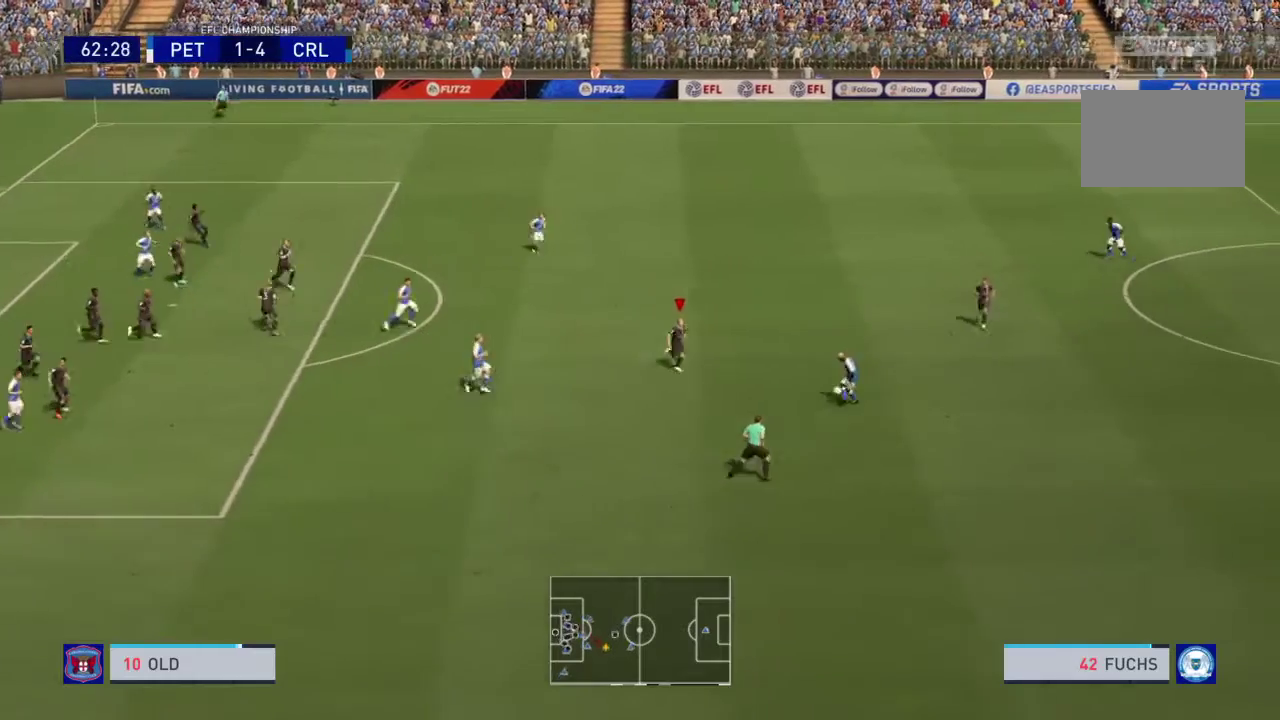
{"dt_ms": 500, "buttons": ["R2"], "right_stick": "center", "events": []}
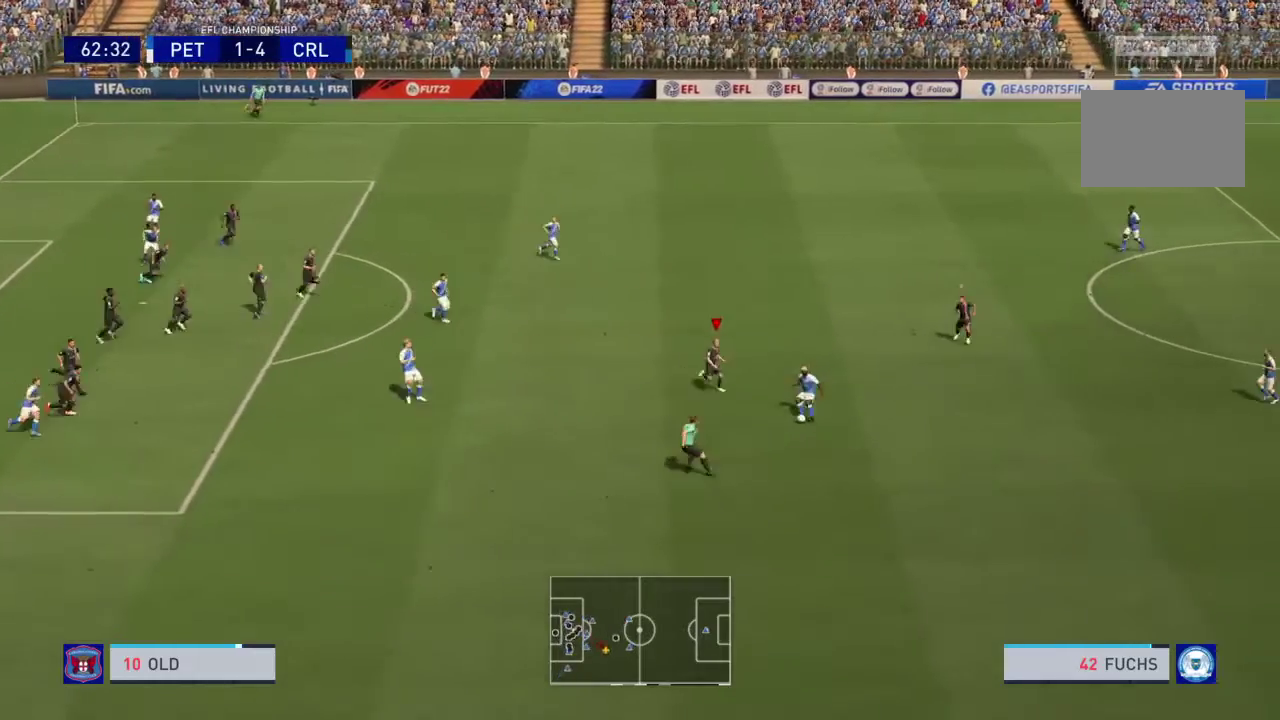
{"dt_ms": 301, "buttons": ["R2"], "right_stick": "center", "events": []}
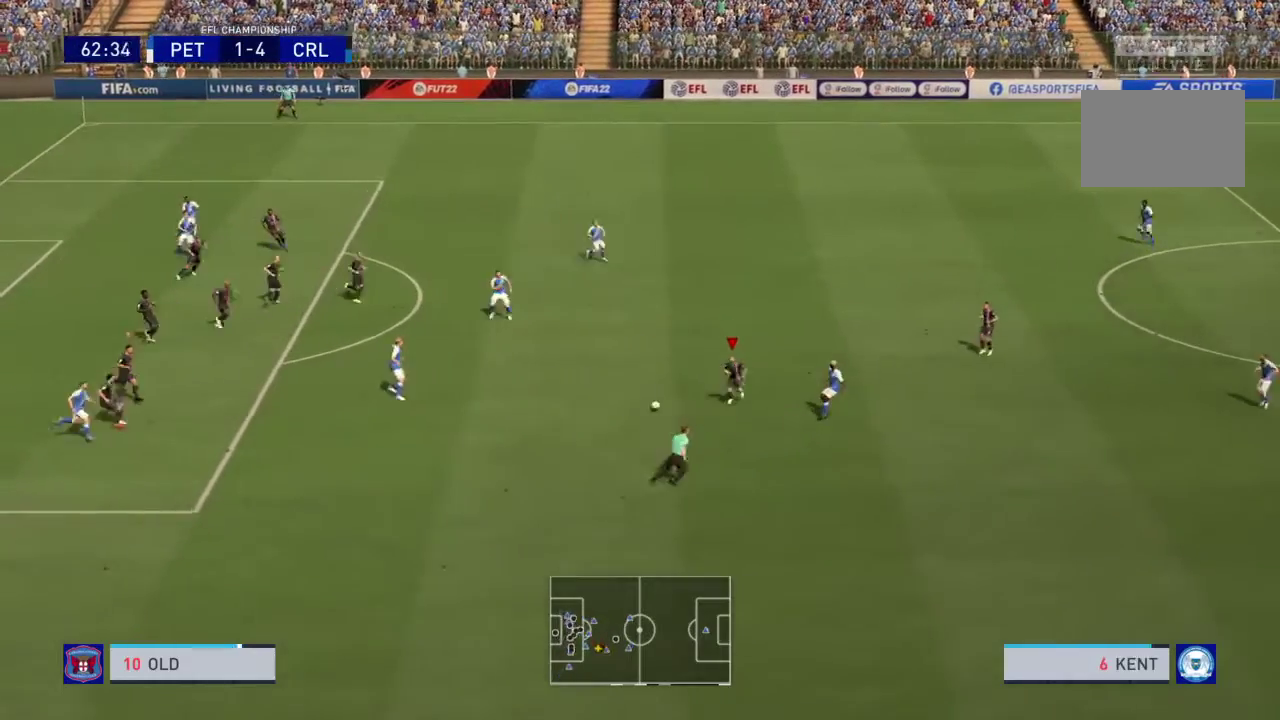
{"dt_ms": 801, "buttons": ["R2"], "right_stick": "center", "events": [[200, "L1", "down"], [233, "R2", "up"], [300, "R2", "down"], [333, "L1", "up"], [433, "R2", "up"], [667, "R2", "down"]]}